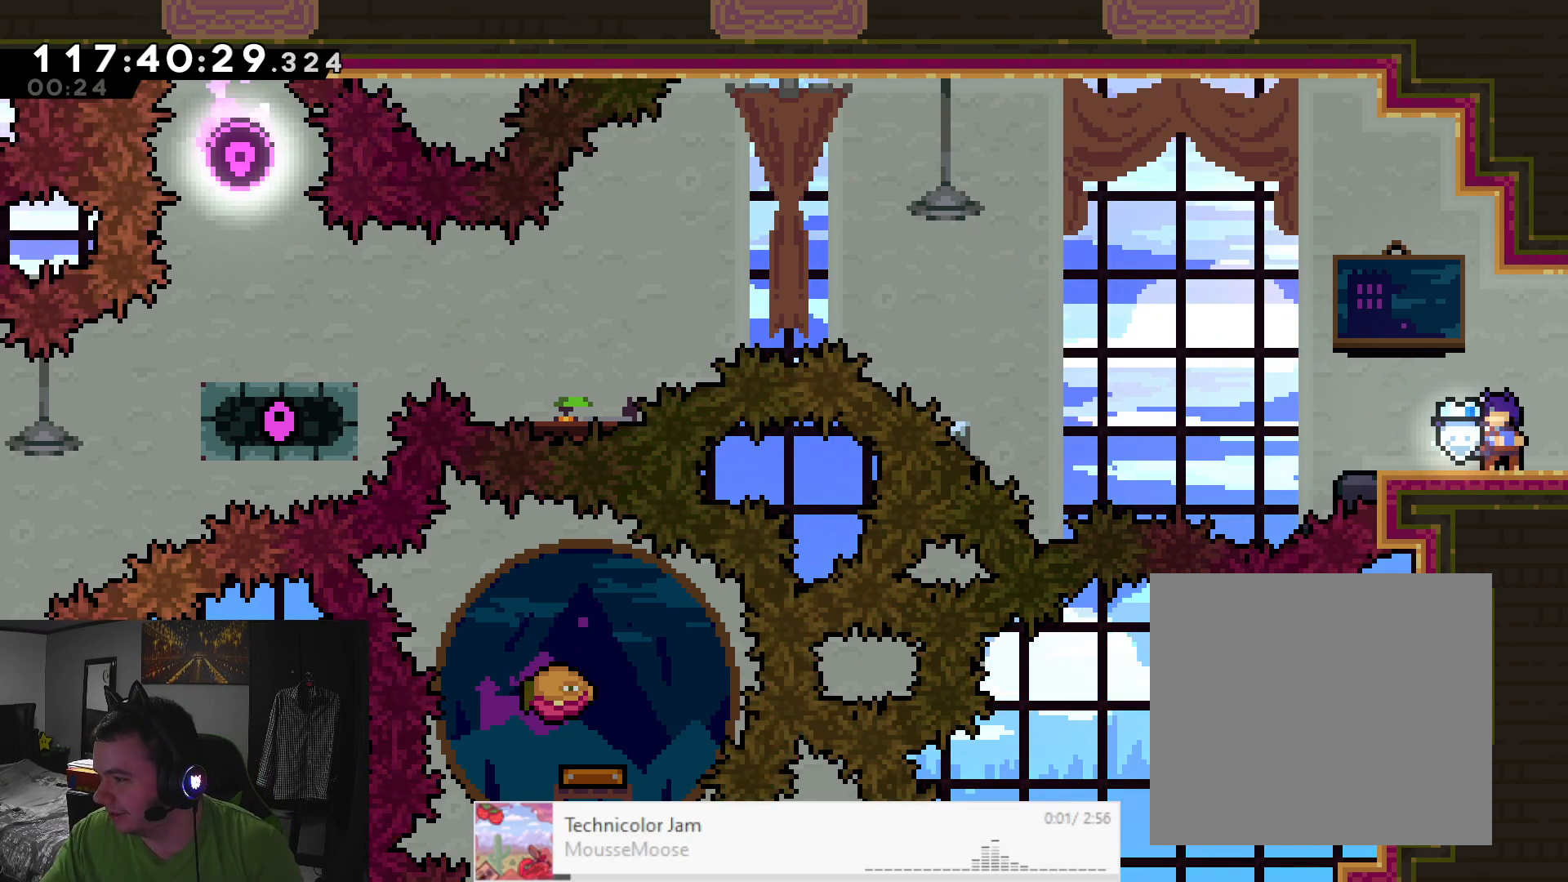
Gameplay with a controller (Xbox layout); each line is a JSON object with the inputs held at the frame after it. "events" lists button and stick changes between this image and that frame as [ms after this image, input, new state], when the widget could be followed in between. Not read: L3 R3 right_stick.
{"buttons": [], "left_stick": "center", "events": []}
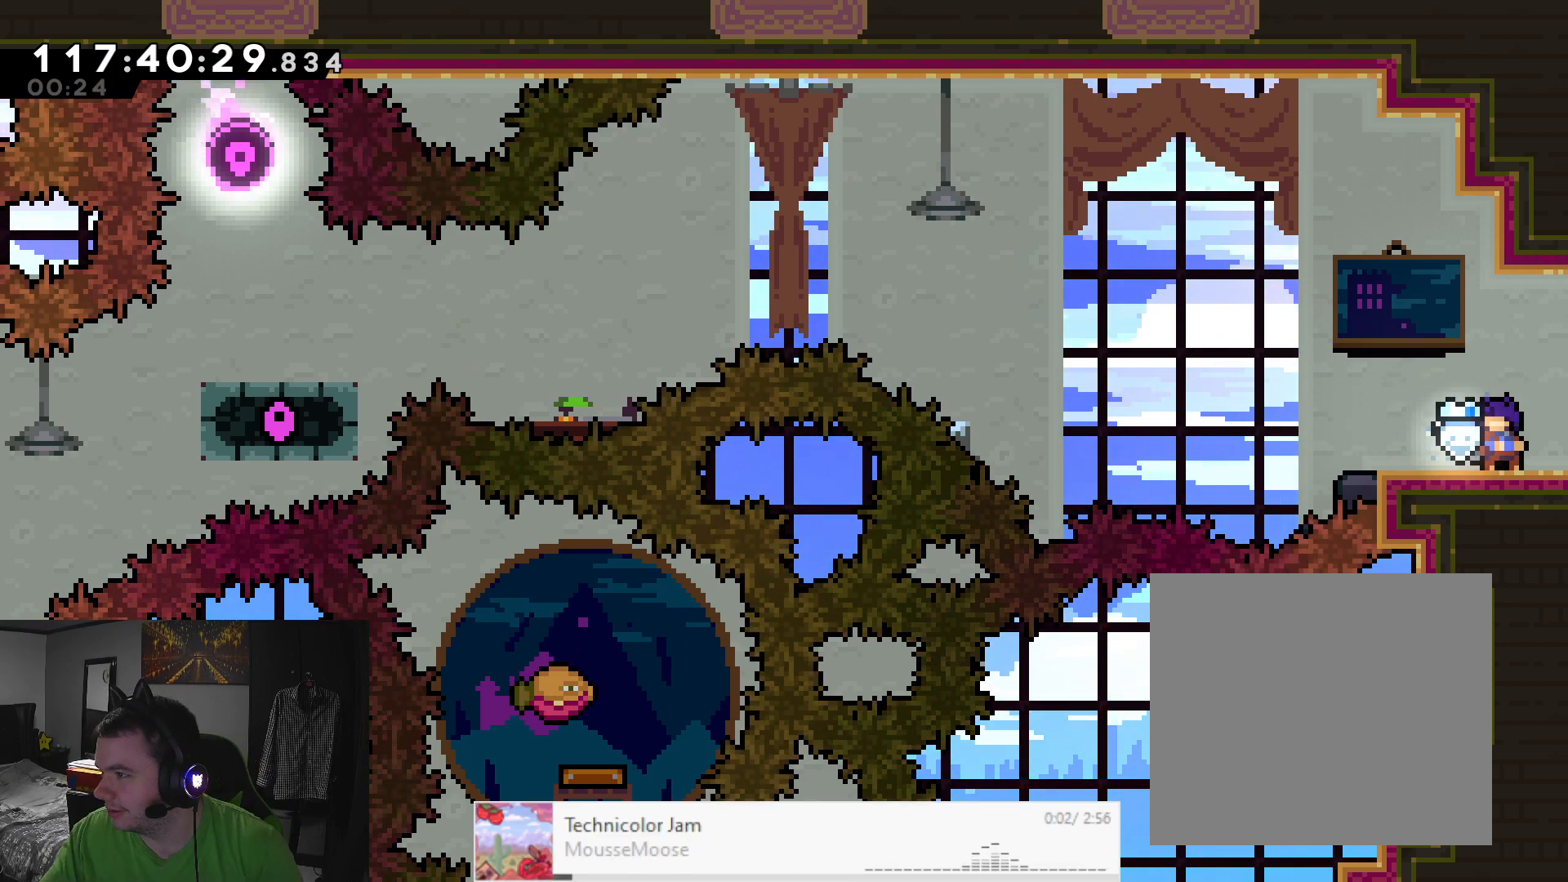
{"buttons": [], "left_stick": "center", "events": []}
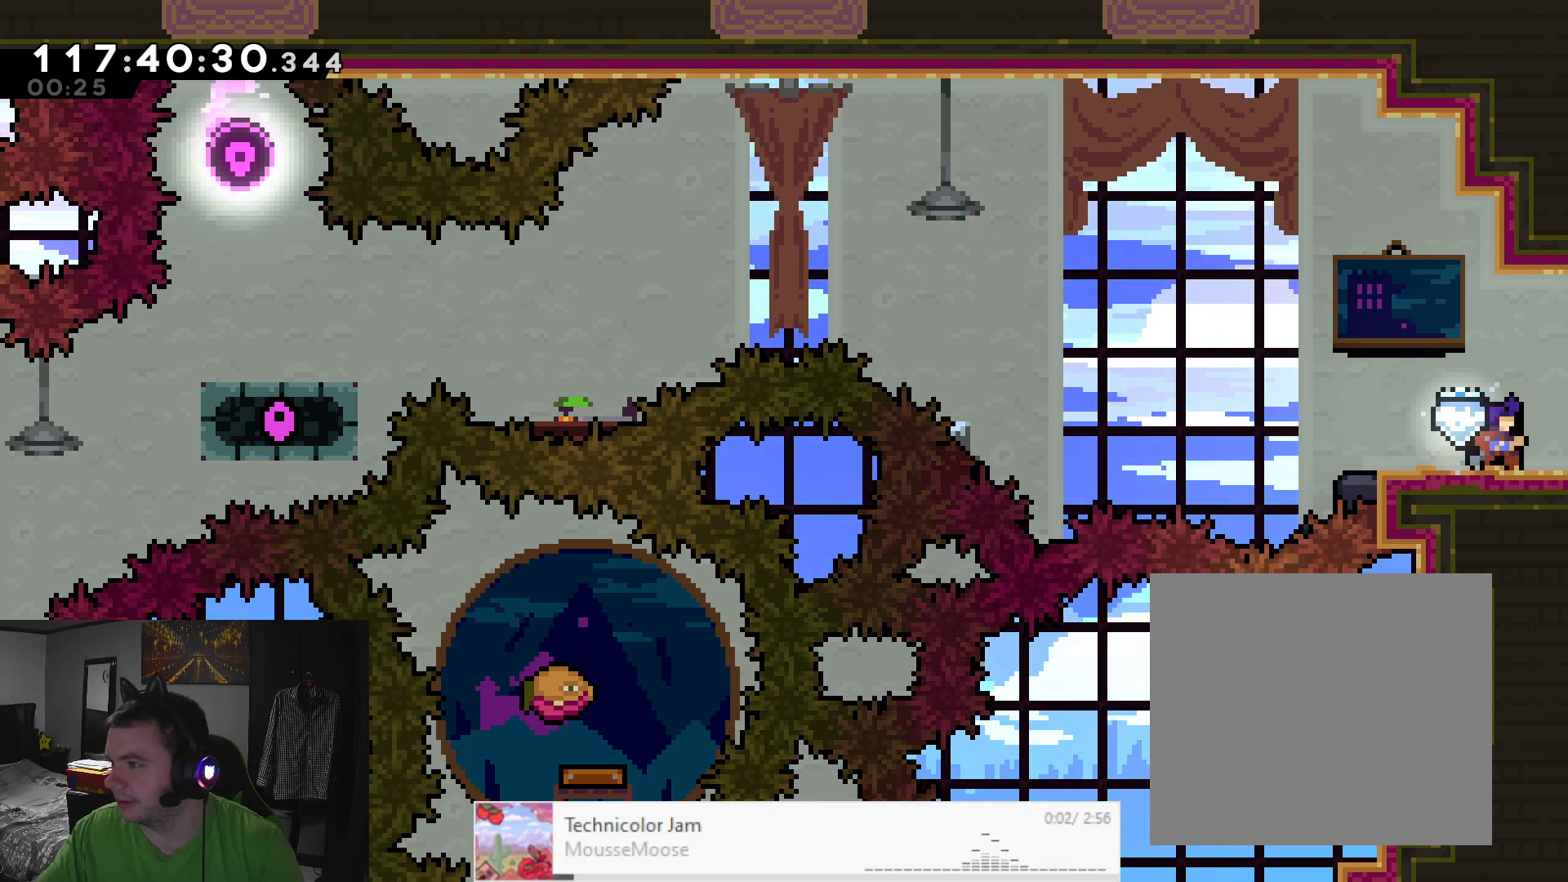
{"buttons": [], "left_stick": "center", "events": []}
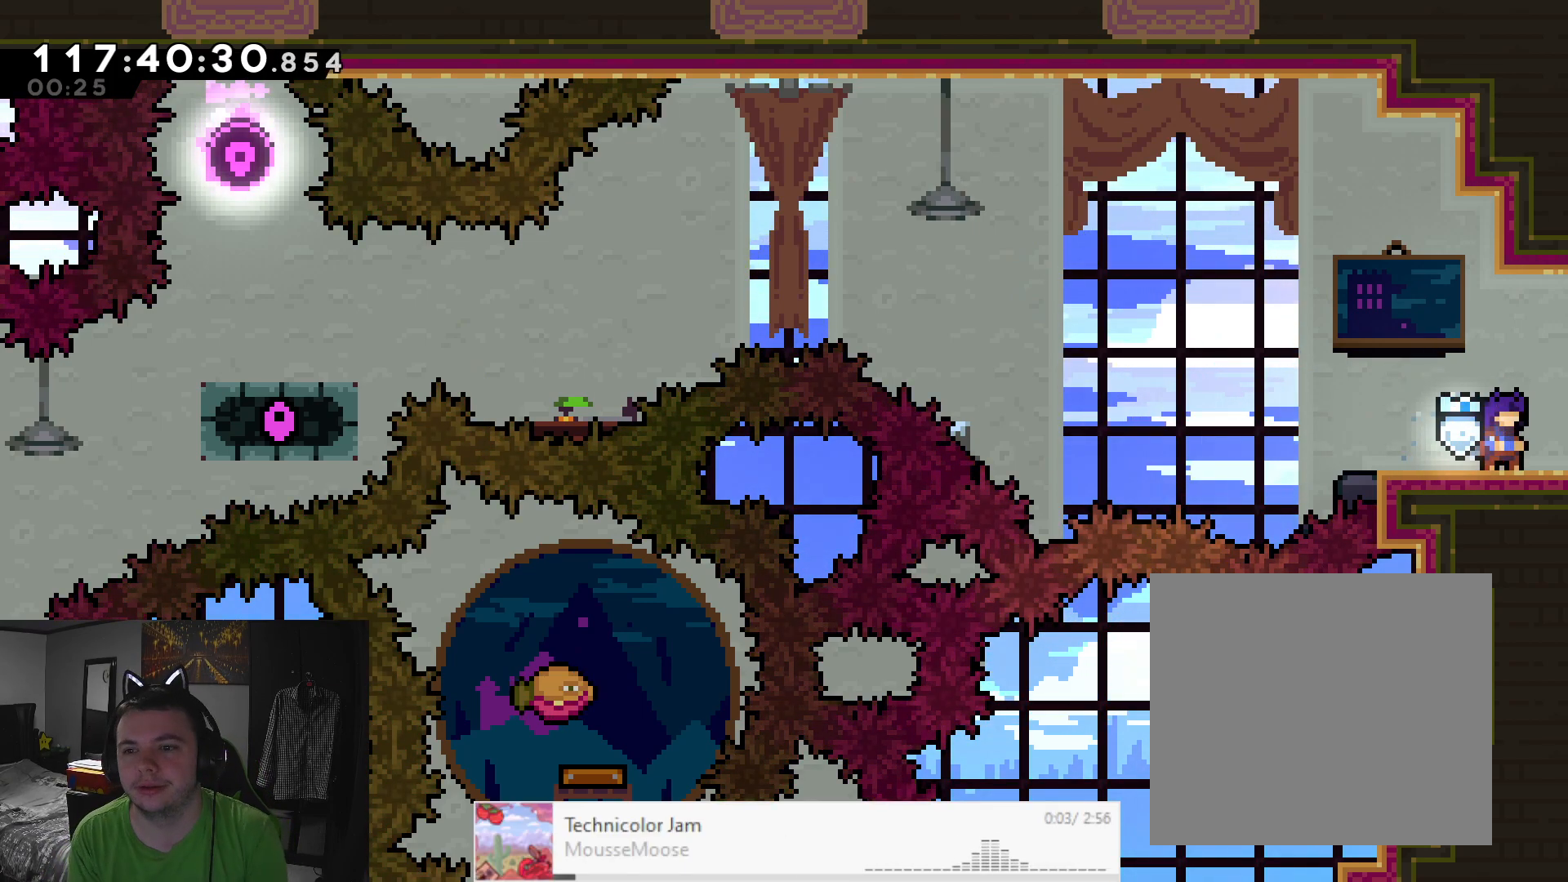
{"buttons": ["L2"], "left_stick": "down", "events": [[67, "left_stick", "right"], [467, "left_stick", "down"], [483, "L2", "down"]]}
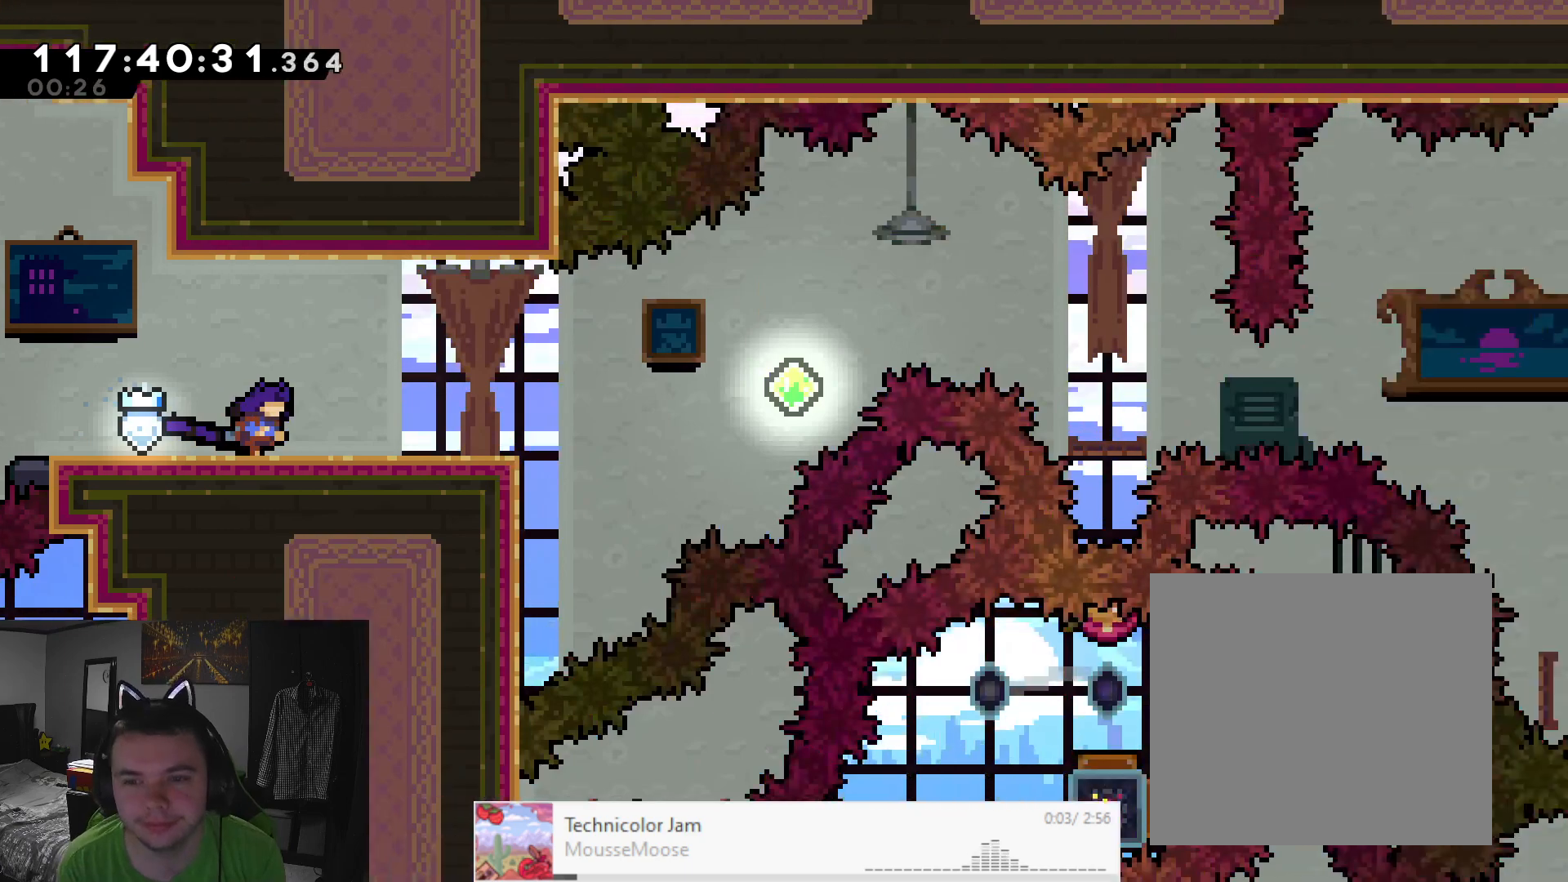
{"buttons": ["L2", "R2"], "left_stick": "center", "events": [[50, "left_stick", "left"], [150, "left_stick", "up"], [250, "R2", "down"], [250, "left_stick", "right"], [300, "left_stick", "center"]]}
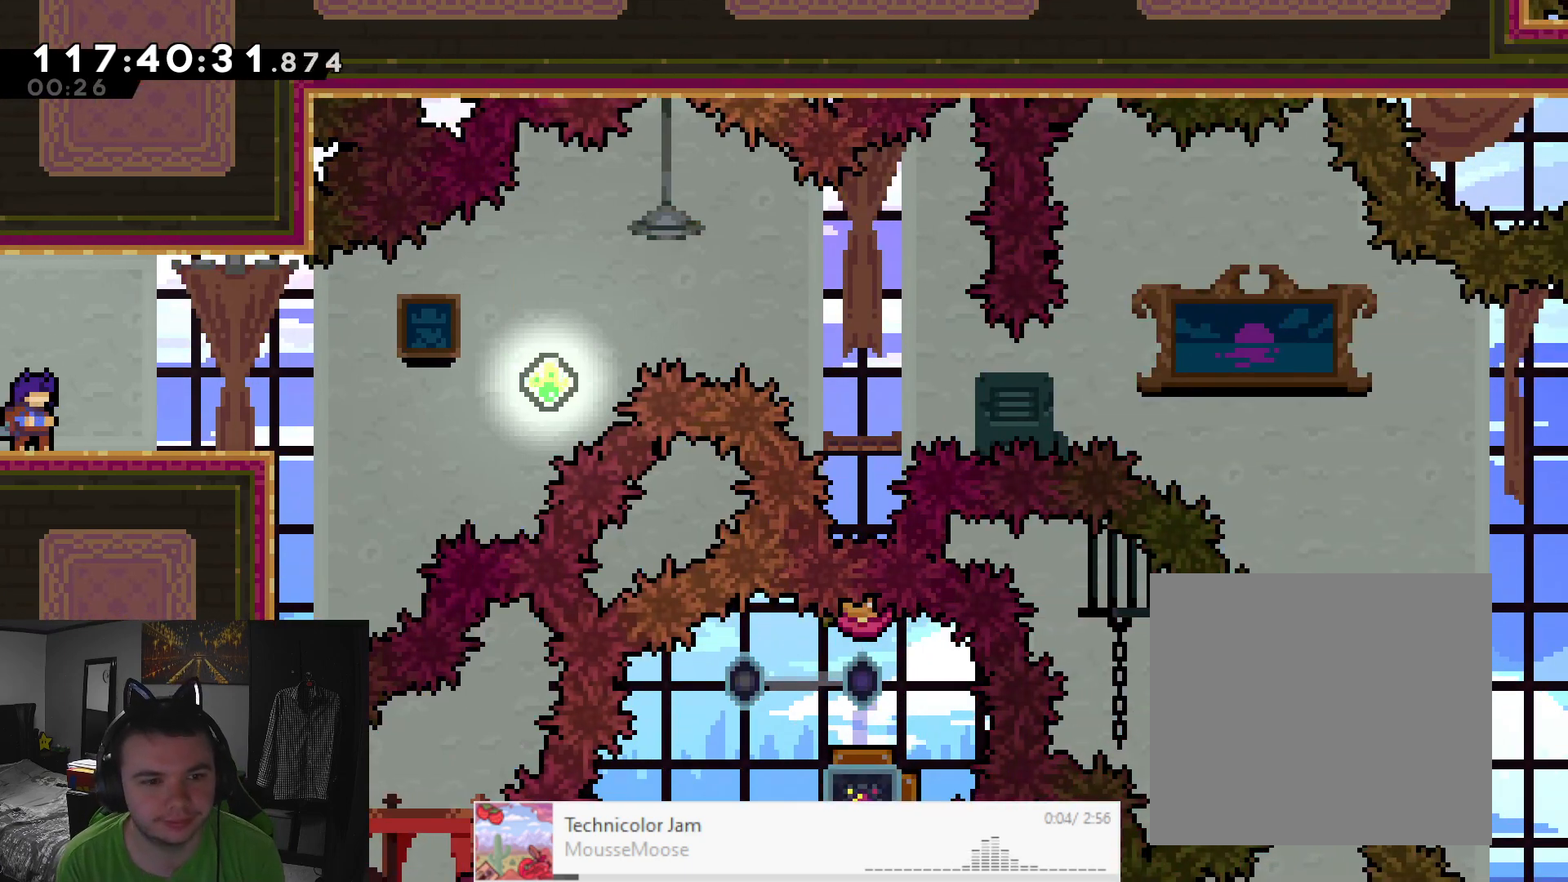
{"buttons": ["L2", "R2"], "left_stick": "right", "events": [[267, "left_stick", "right"]]}
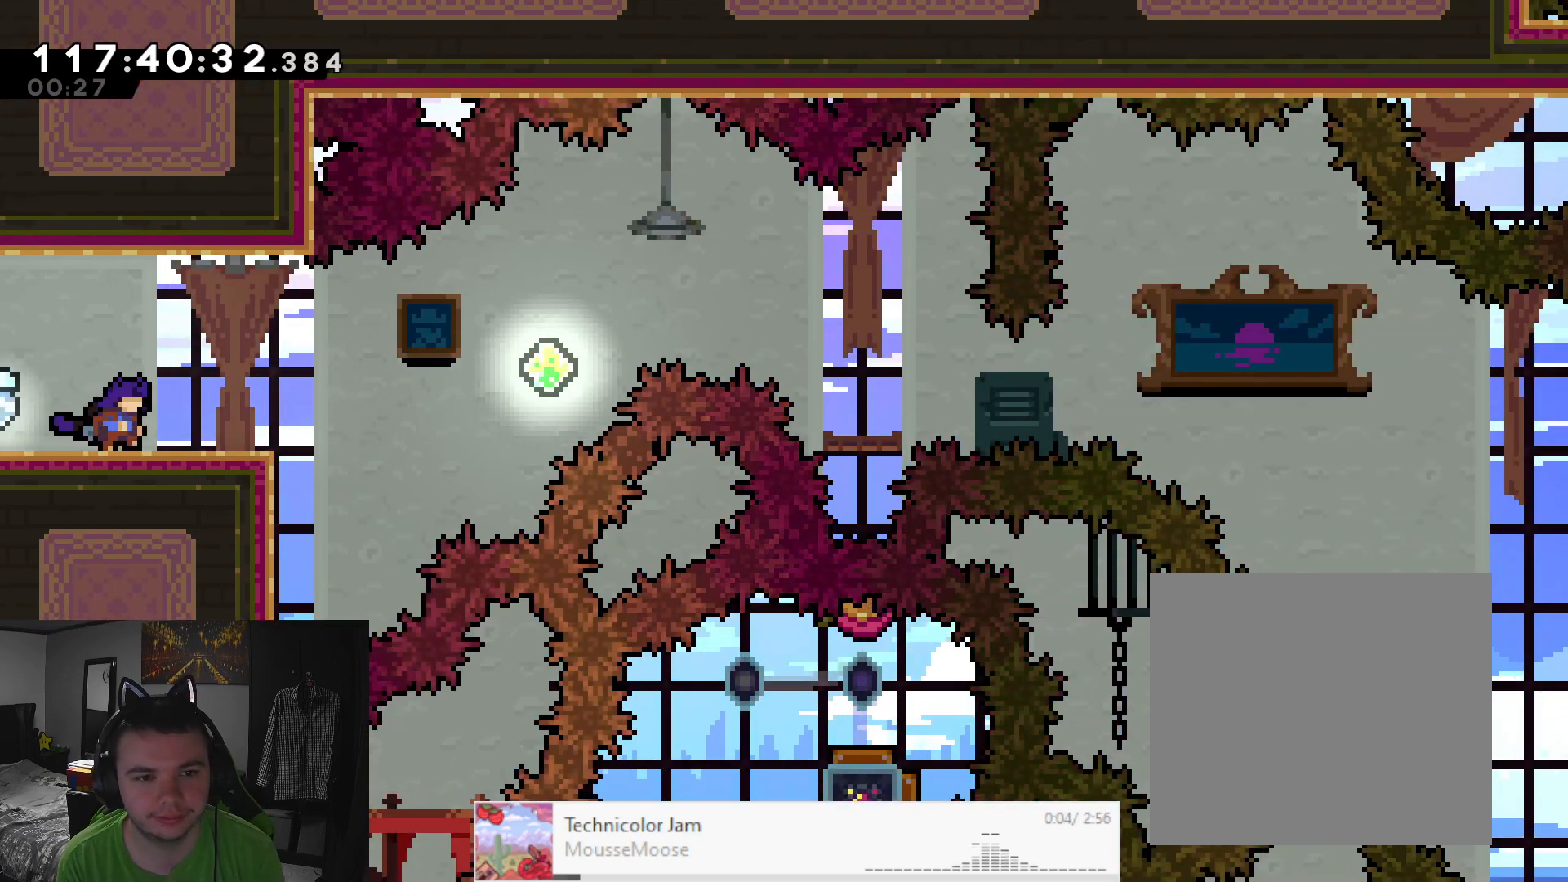
{"buttons": ["L2", "R2"], "left_stick": "down", "events": [[83, "left_stick", "center"], [183, "left_stick", "down"], [317, "X", "down"], [483, "X", "up"]]}
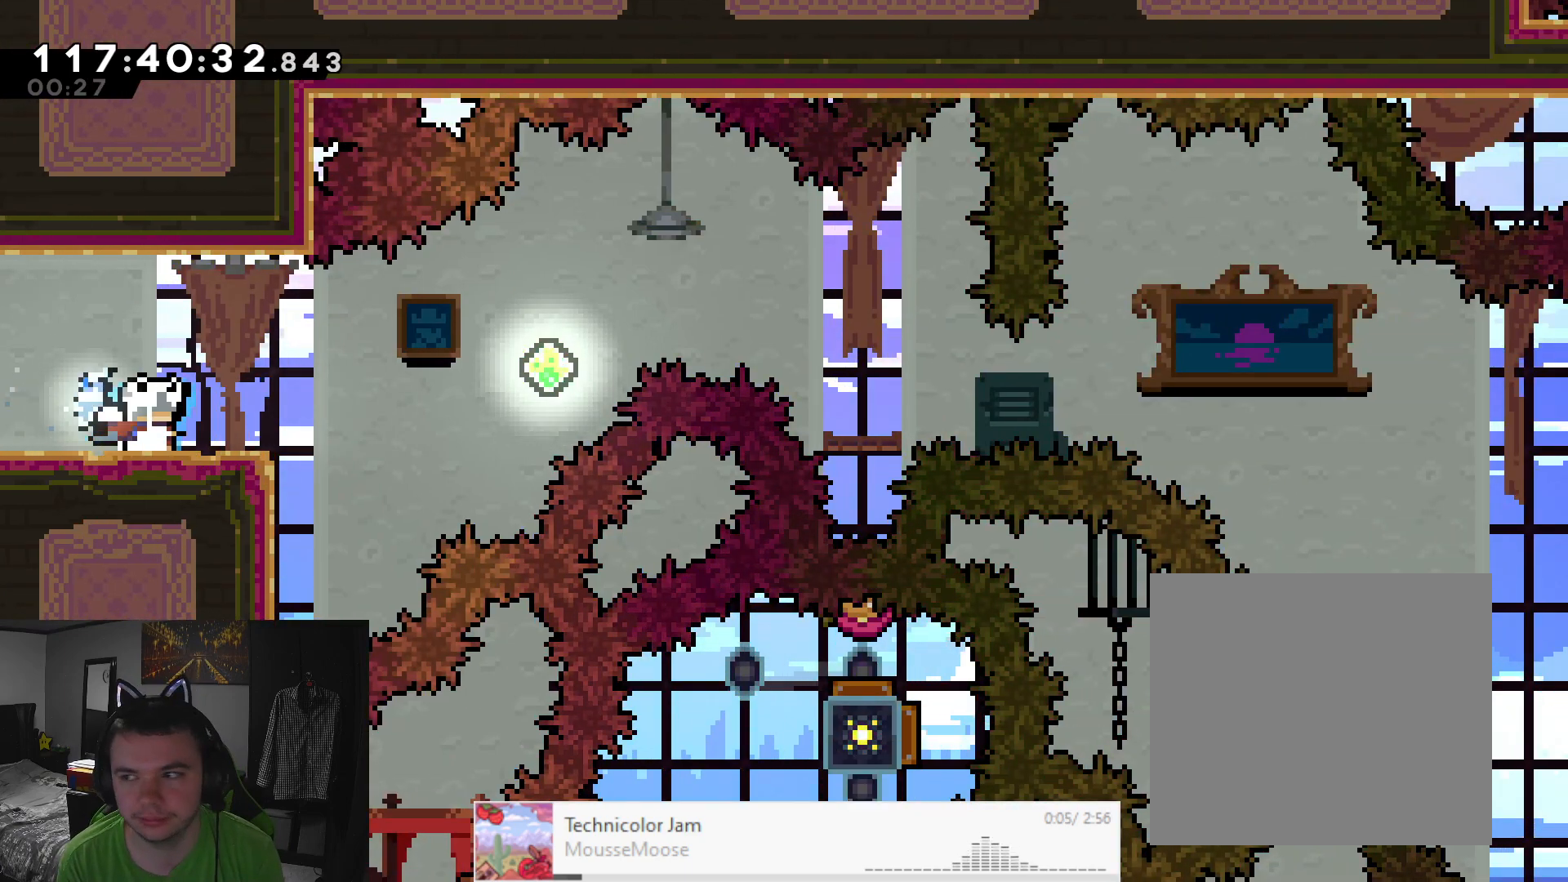
{"buttons": ["L2", "R2"], "left_stick": "right", "events": [[50, "left_stick", "center"], [333, "left_stick", "right"]]}
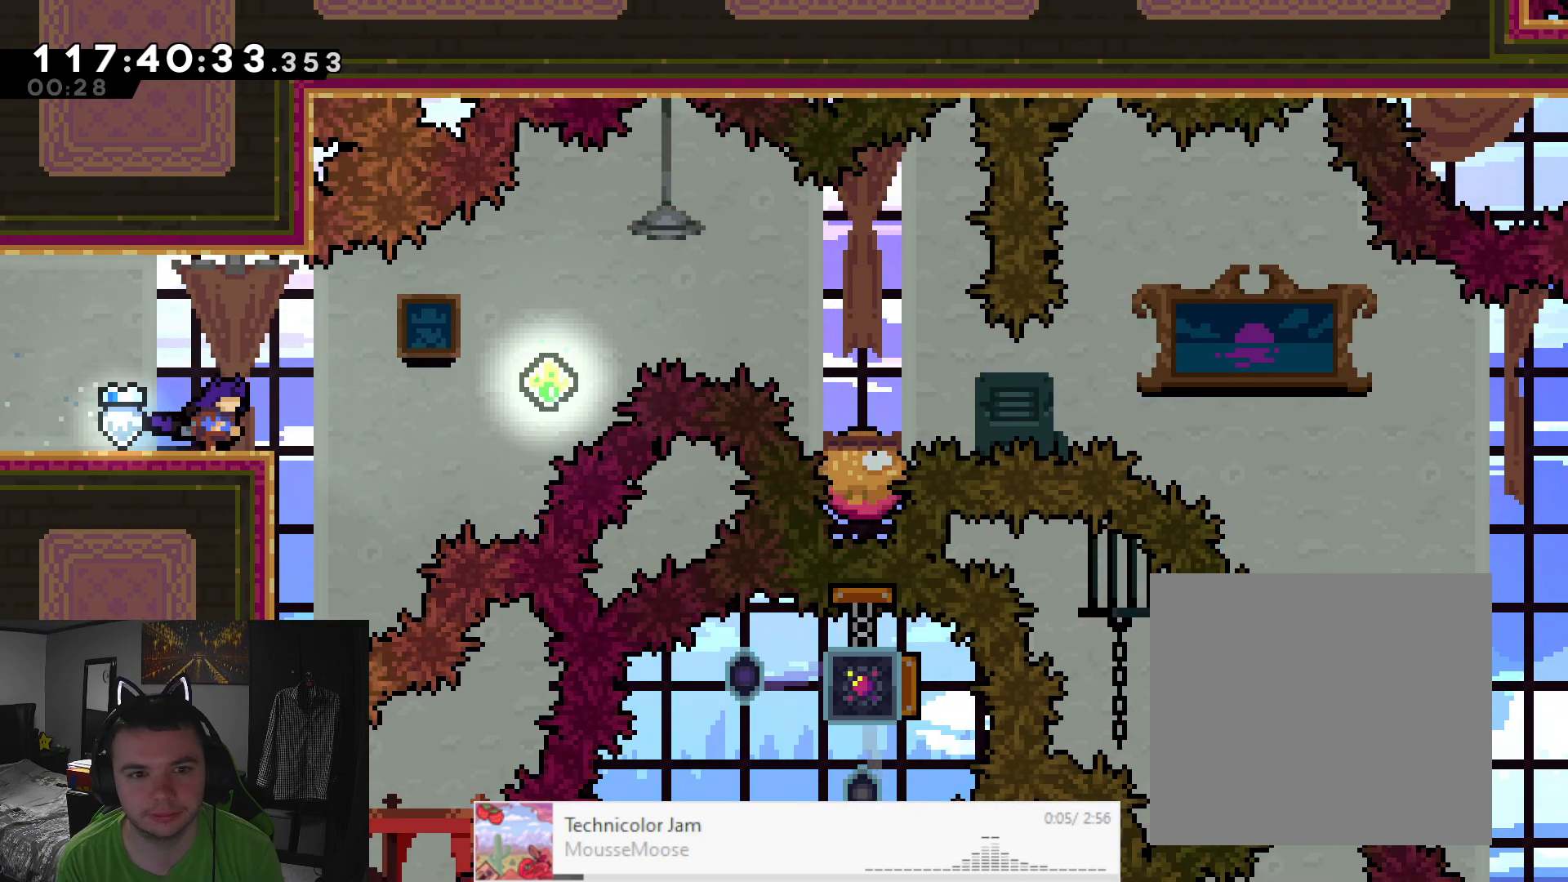
{"buttons": ["L2", "R2"], "left_stick": "up-right", "events": [[100, "A", "down"], [317, "A", "up"], [483, "left_stick", "up-right"]]}
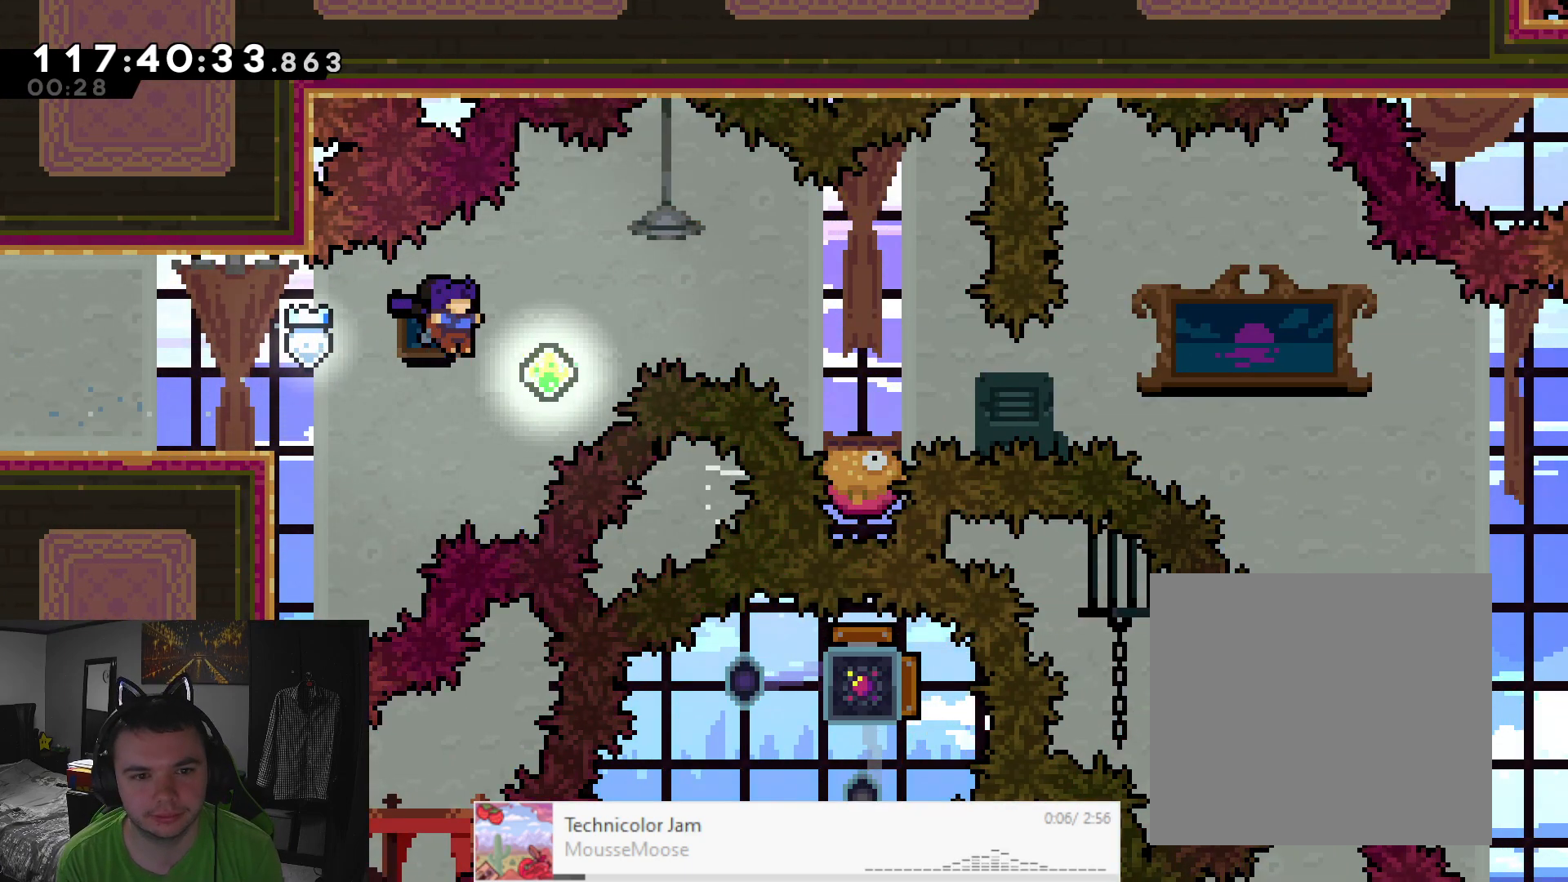
{"buttons": ["L2", "R2"], "left_stick": "right", "events": [[150, "X", "down"], [450, "left_stick", "right"], [500, "X", "up"]]}
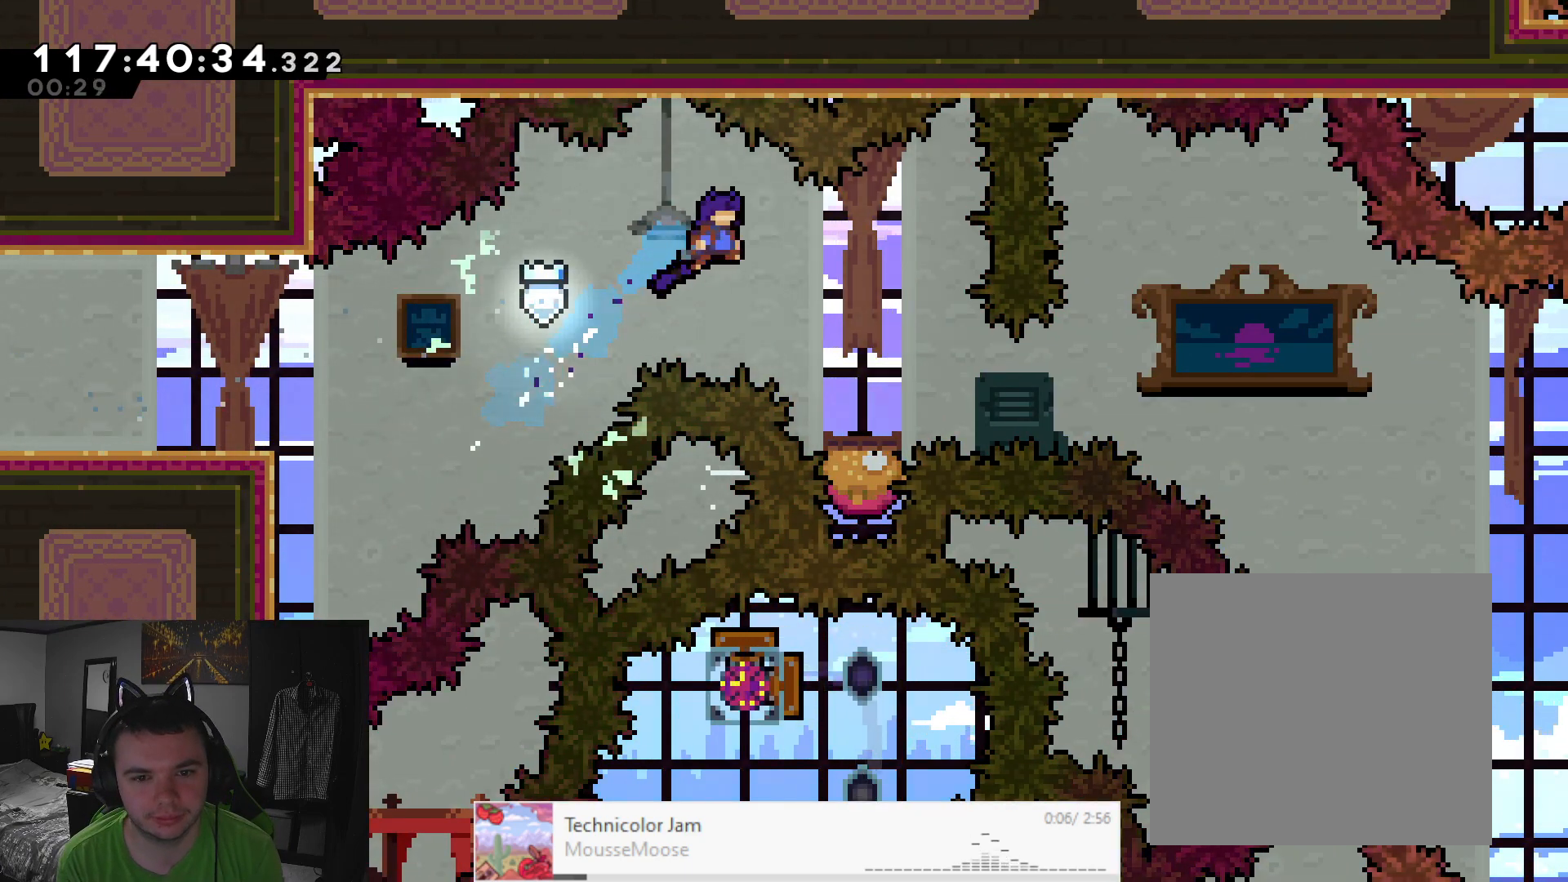
{"buttons": ["A", "L2", "R2"], "left_stick": "center", "events": [[133, "A", "down"], [417, "left_stick", "center"]]}